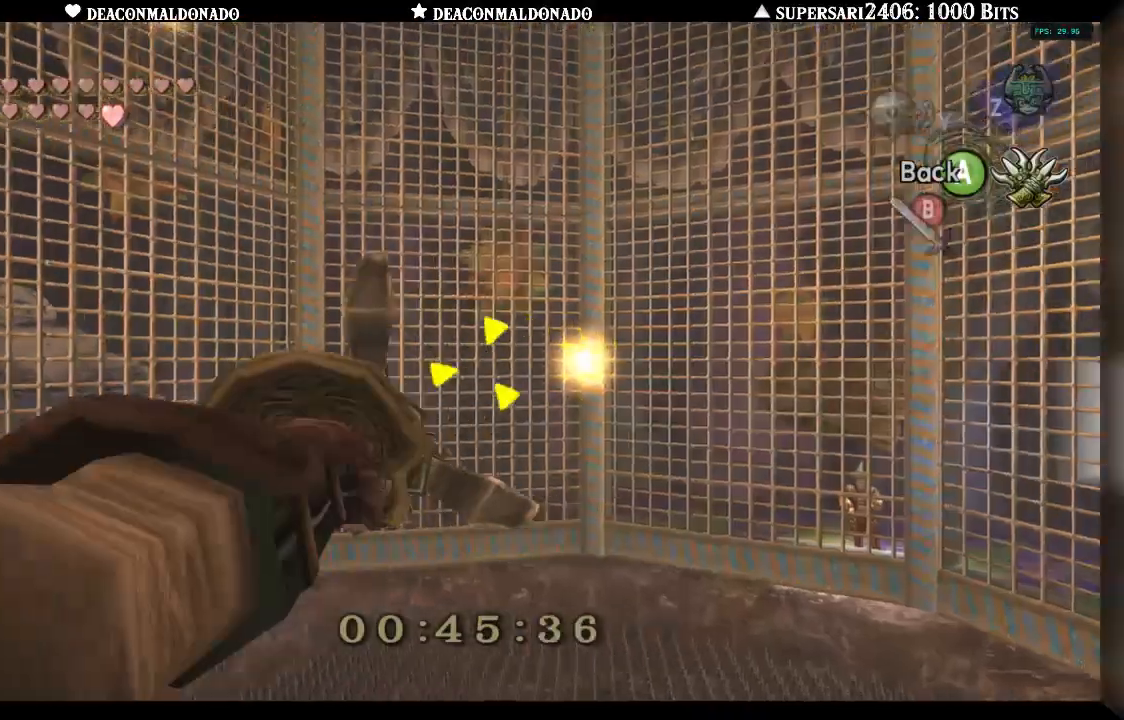
Gameplay with a controller (Nintendo layout); each line is a JSON object with the inputs held at the frame after it. "events" lists button and stick changes between this image and that frame as [ms after this image, input, new state], when the widget could be followed in between. Not read: L3 R3.
{"buttons": ["X"], "left_stick": "down-left", "right_stick": "center", "events": [[233, "left_stick", "down"], [417, "left_stick", "down-left"]]}
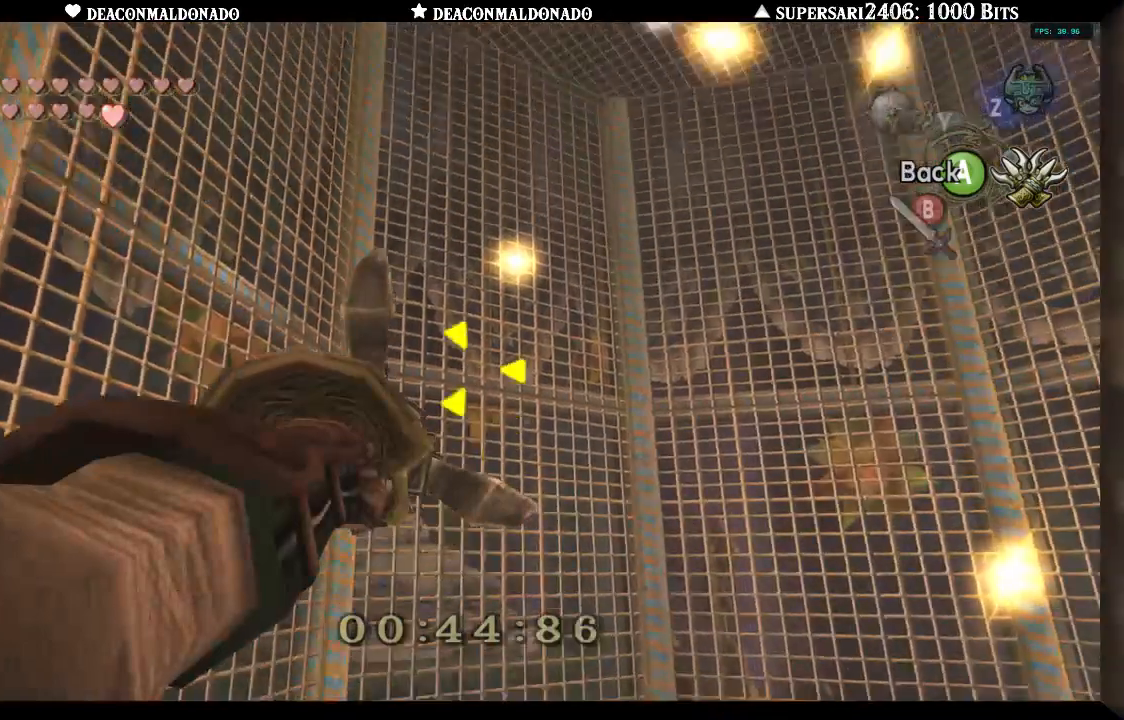
{"buttons": ["X"], "left_stick": "down", "right_stick": "center", "events": [[83, "left_stick", "center"], [250, "left_stick", "down"], [317, "left_stick", "center"], [483, "left_stick", "down"]]}
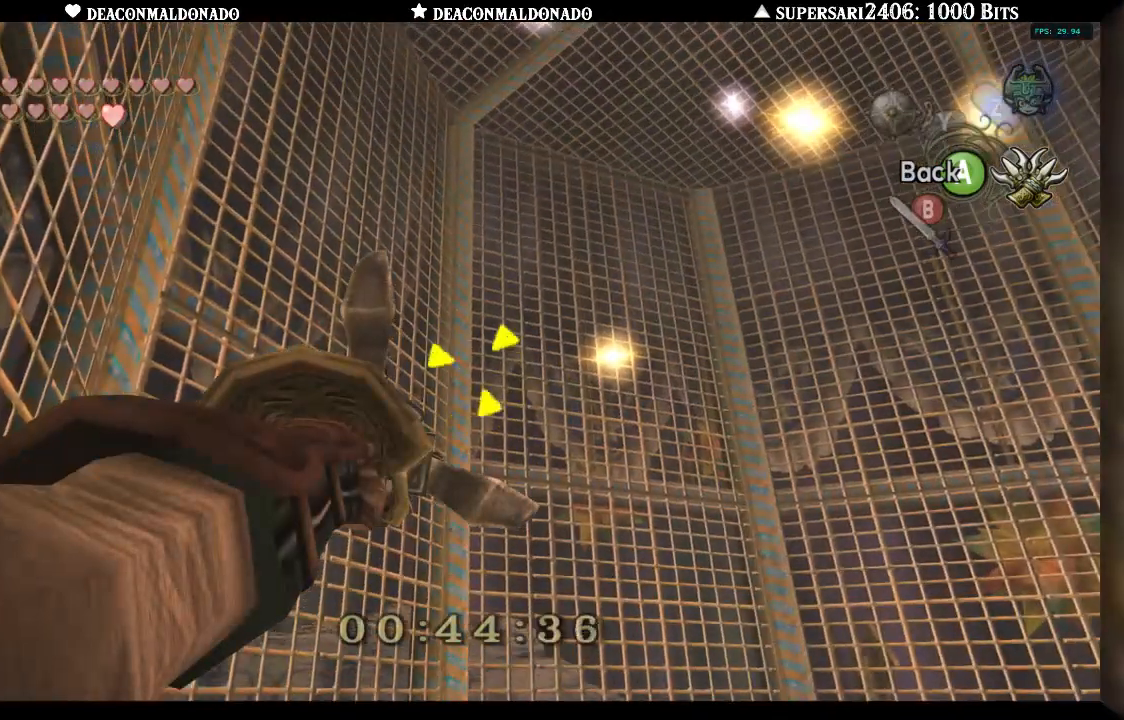
{"buttons": [], "left_stick": "center", "right_stick": "center", "events": [[83, "left_stick", "center"], [133, "X", "up"]]}
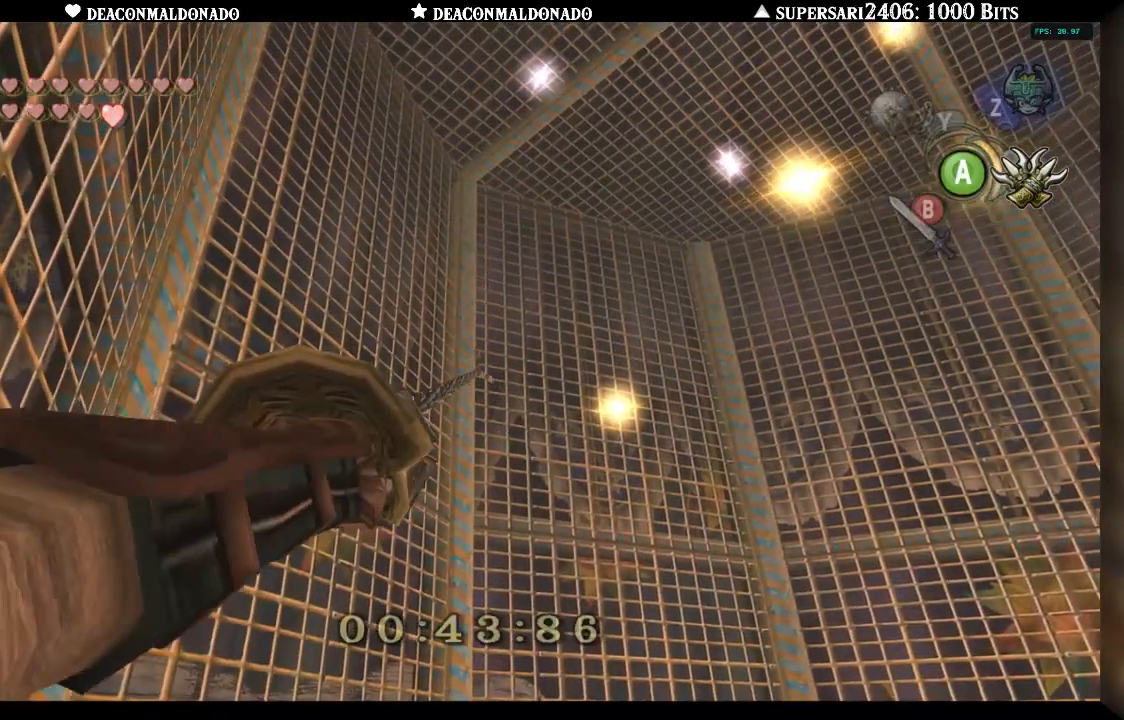
{"buttons": [], "left_stick": "center", "right_stick": "center", "events": []}
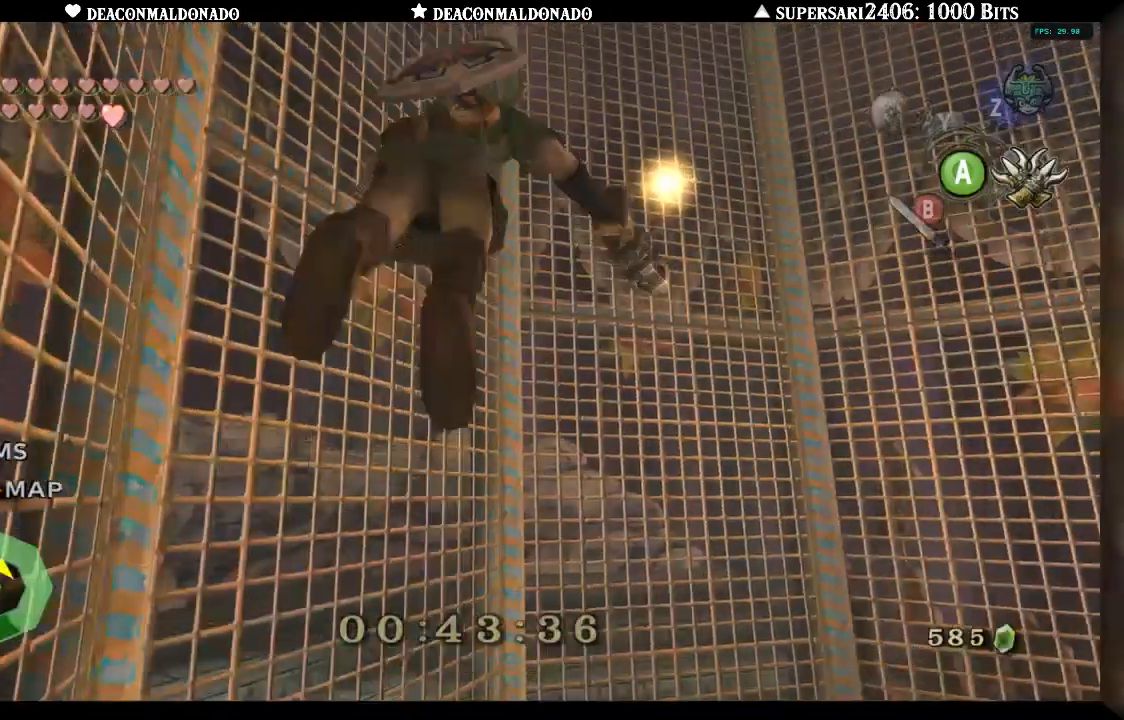
{"buttons": [], "left_stick": "center", "right_stick": "center", "events": []}
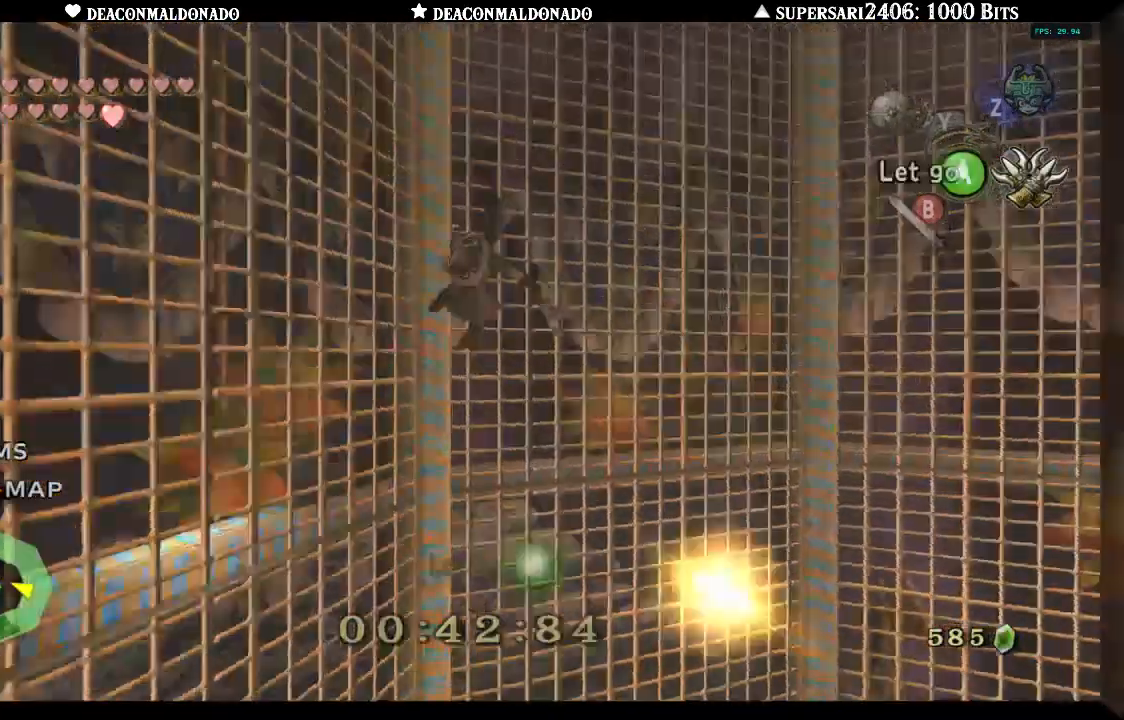
{"buttons": ["X"], "left_stick": "center", "right_stick": "center", "events": [[250, "X", "down"]]}
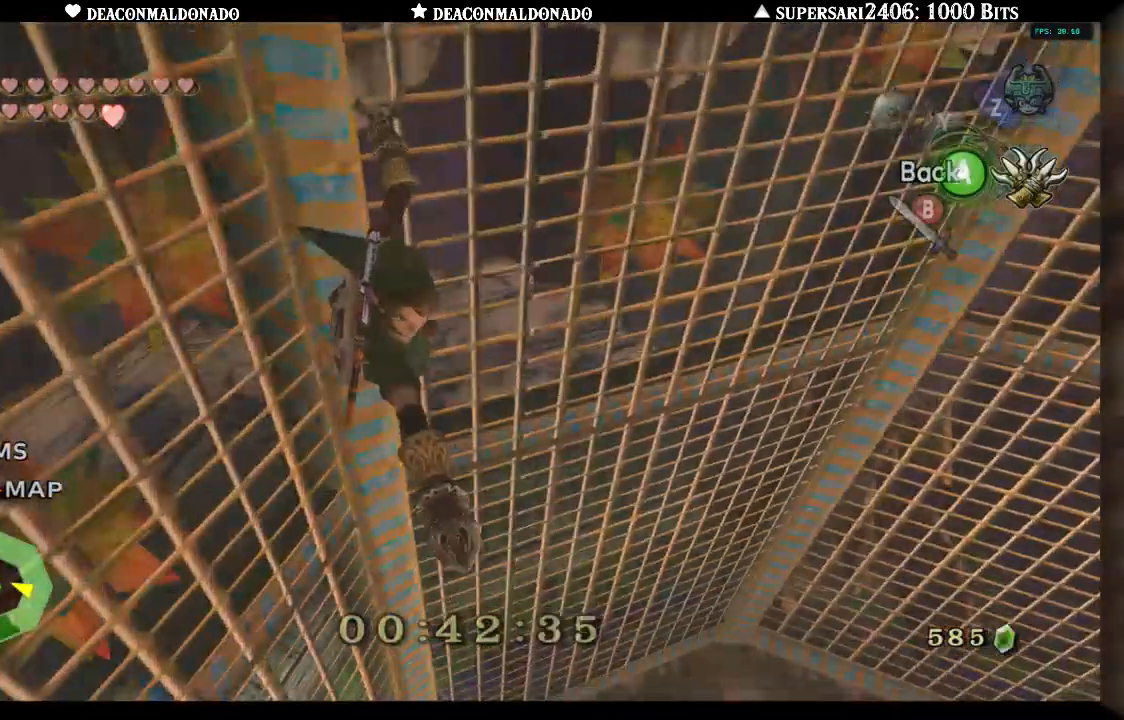
{"buttons": ["X"], "left_stick": "center", "right_stick": "center", "events": []}
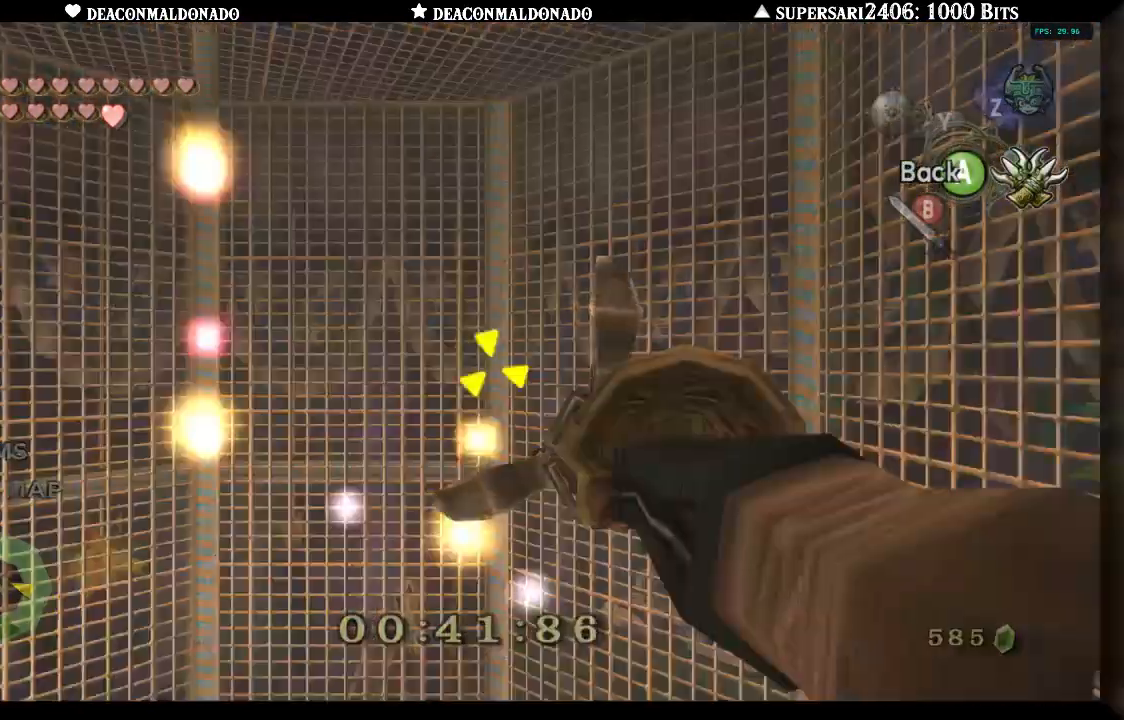
{"buttons": ["X"], "left_stick": "up", "right_stick": "center", "events": [[150, "left_stick", "right"], [267, "left_stick", "up"]]}
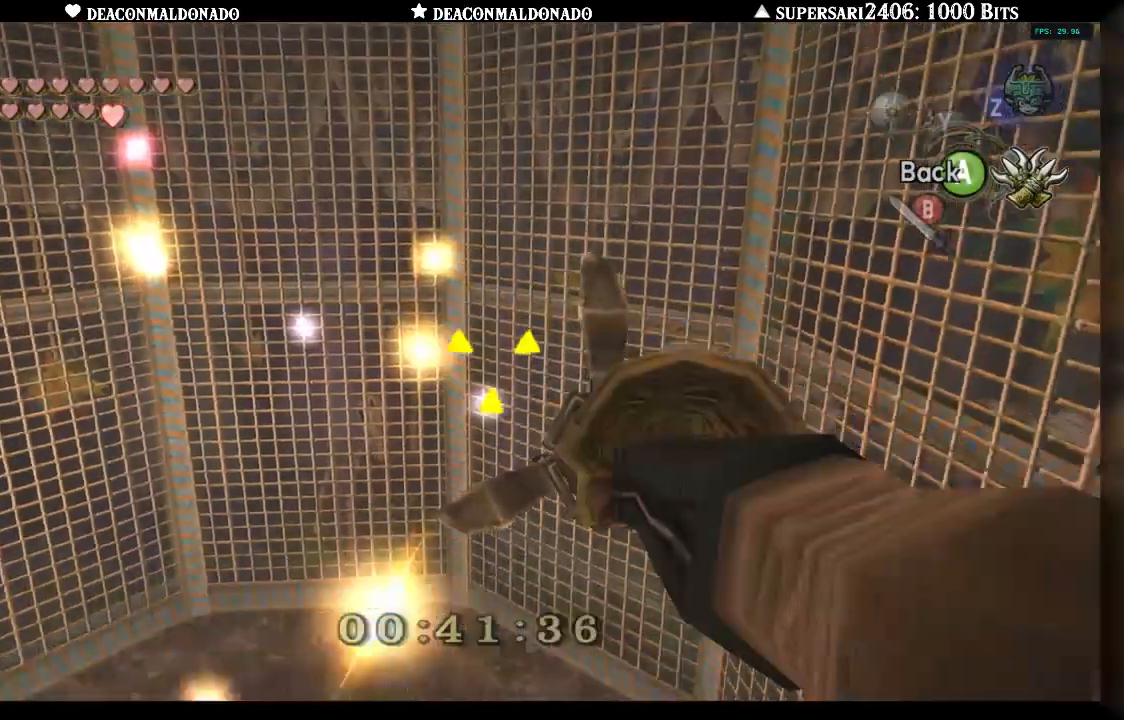
{"buttons": ["X"], "left_stick": "center", "right_stick": "center", "events": [[17, "left_stick", "center"], [283, "left_stick", "down-left"], [450, "left_stick", "center"]]}
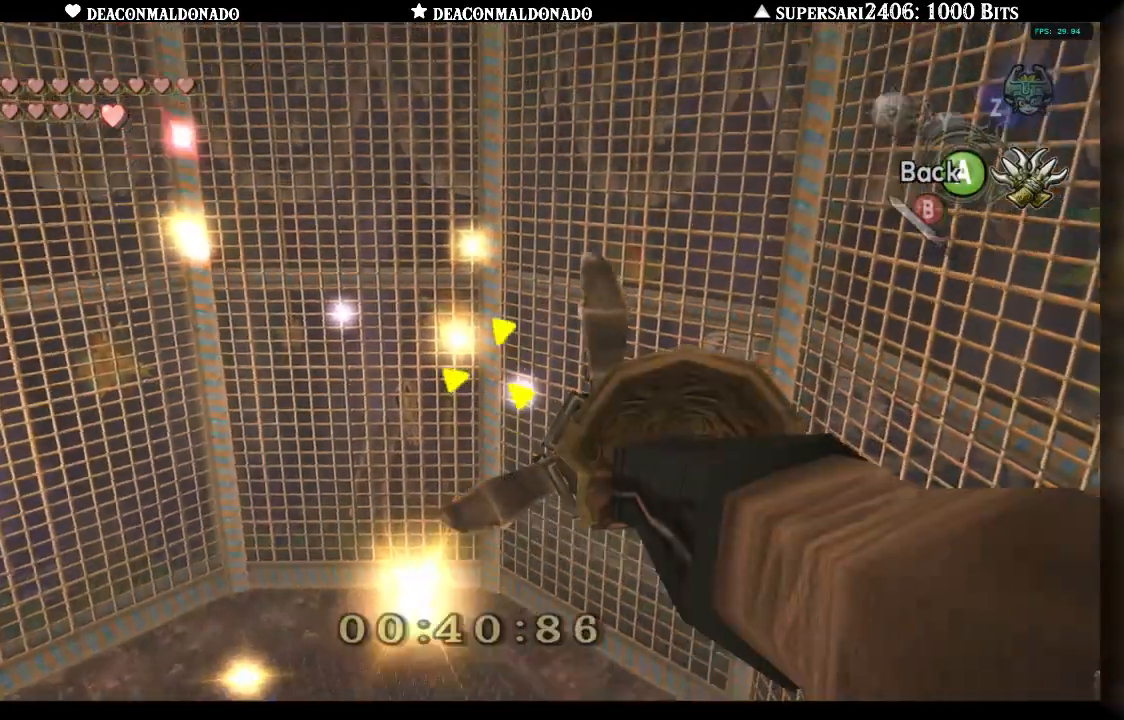
{"buttons": ["X"], "left_stick": "center", "right_stick": "center", "events": [[250, "left_stick", "down-left"], [417, "left_stick", "center"]]}
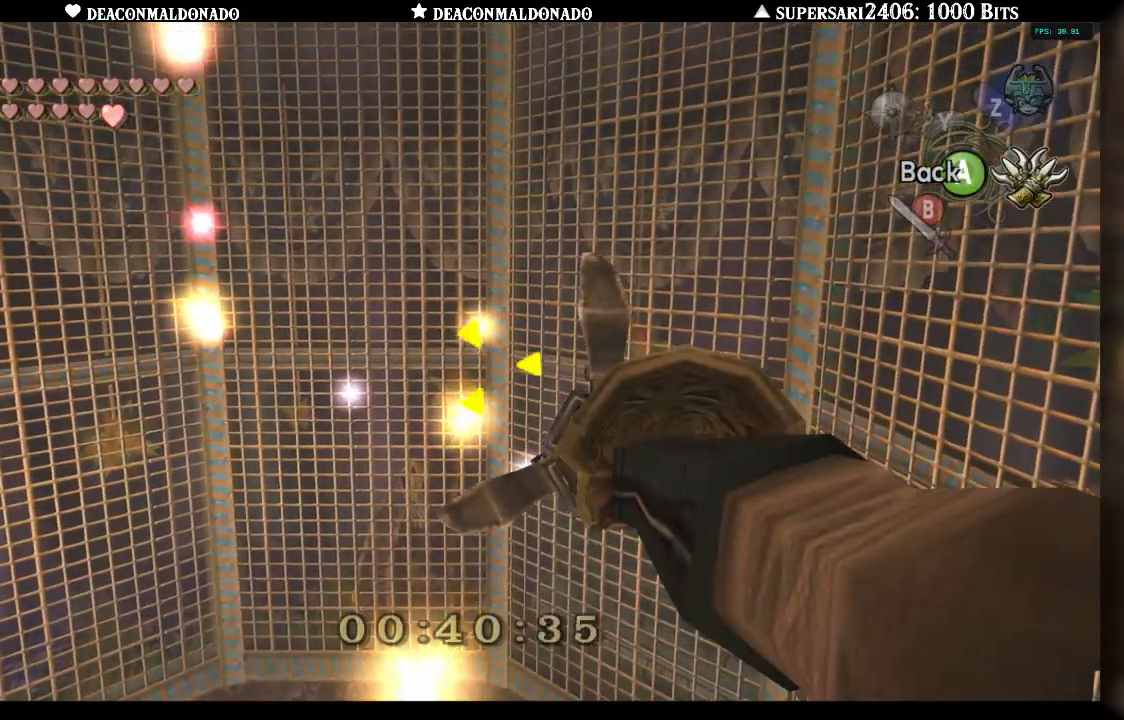
{"buttons": [], "left_stick": "center", "right_stick": "center", "events": [[133, "X", "up"]]}
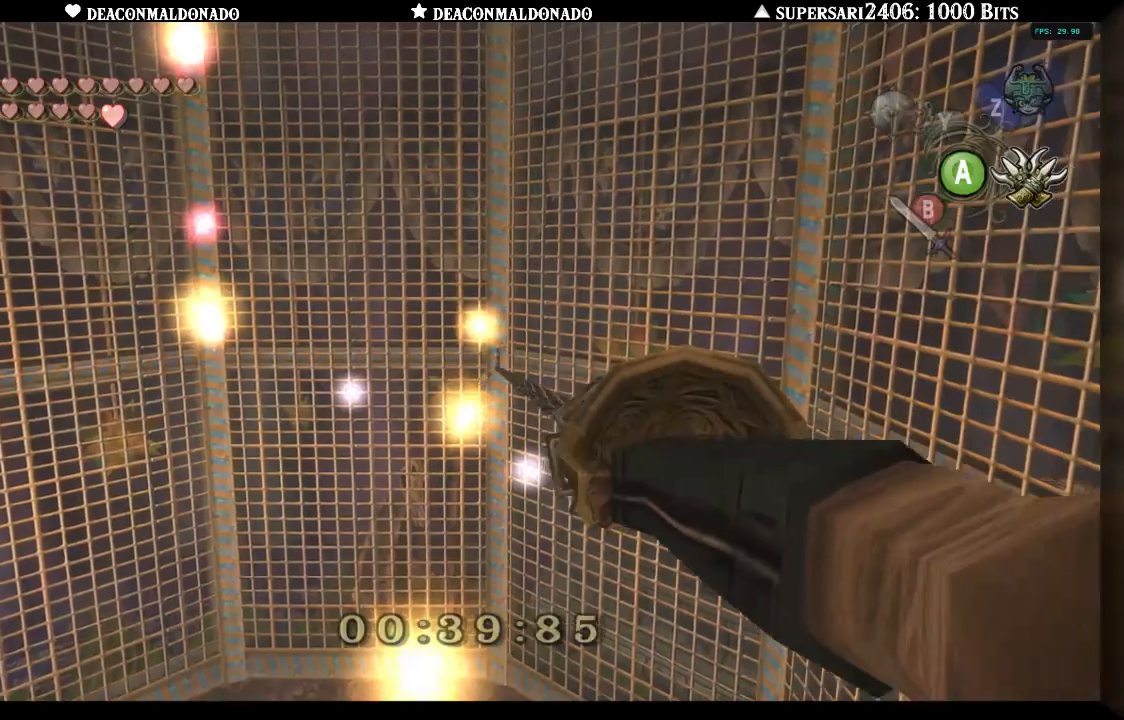
{"buttons": [], "left_stick": "center", "right_stick": "center", "events": []}
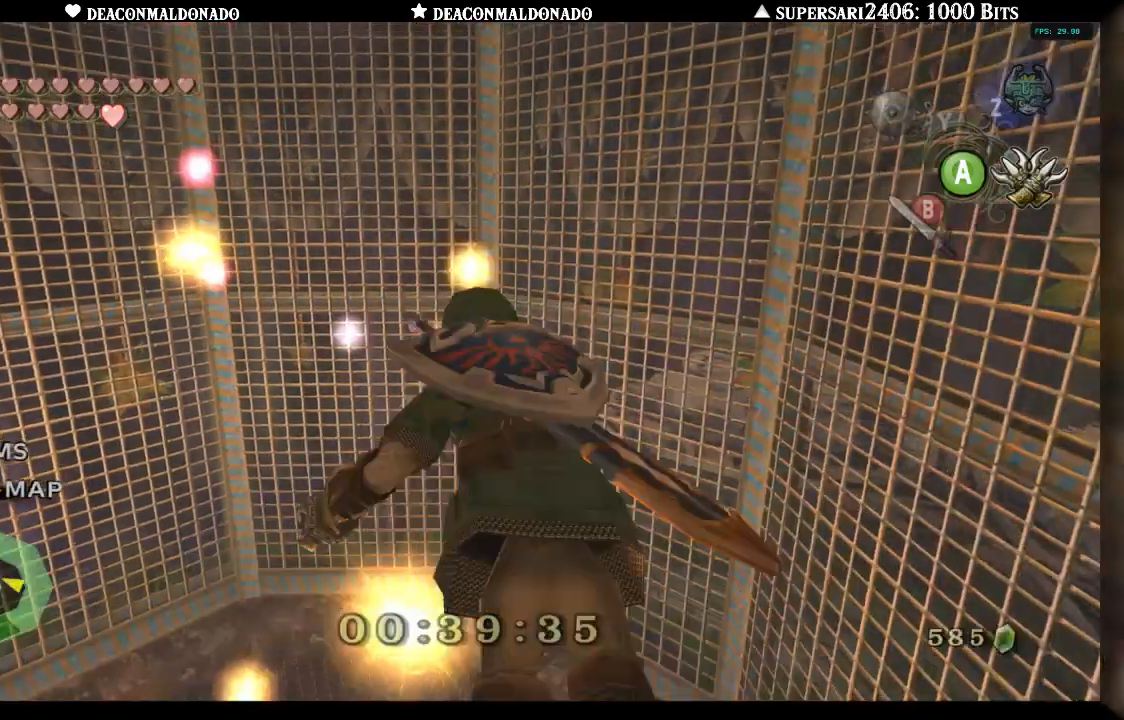
{"buttons": [], "left_stick": "center", "right_stick": "center", "events": []}
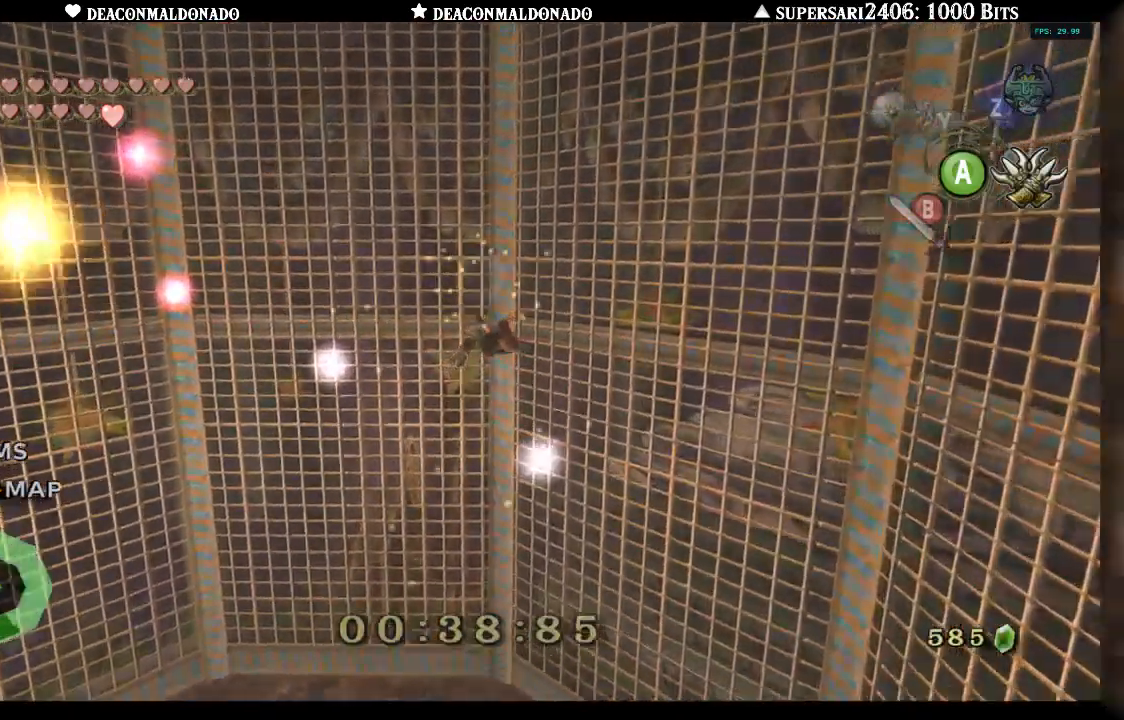
{"buttons": ["X"], "left_stick": "center", "right_stick": "center", "events": [[300, "X", "down"]]}
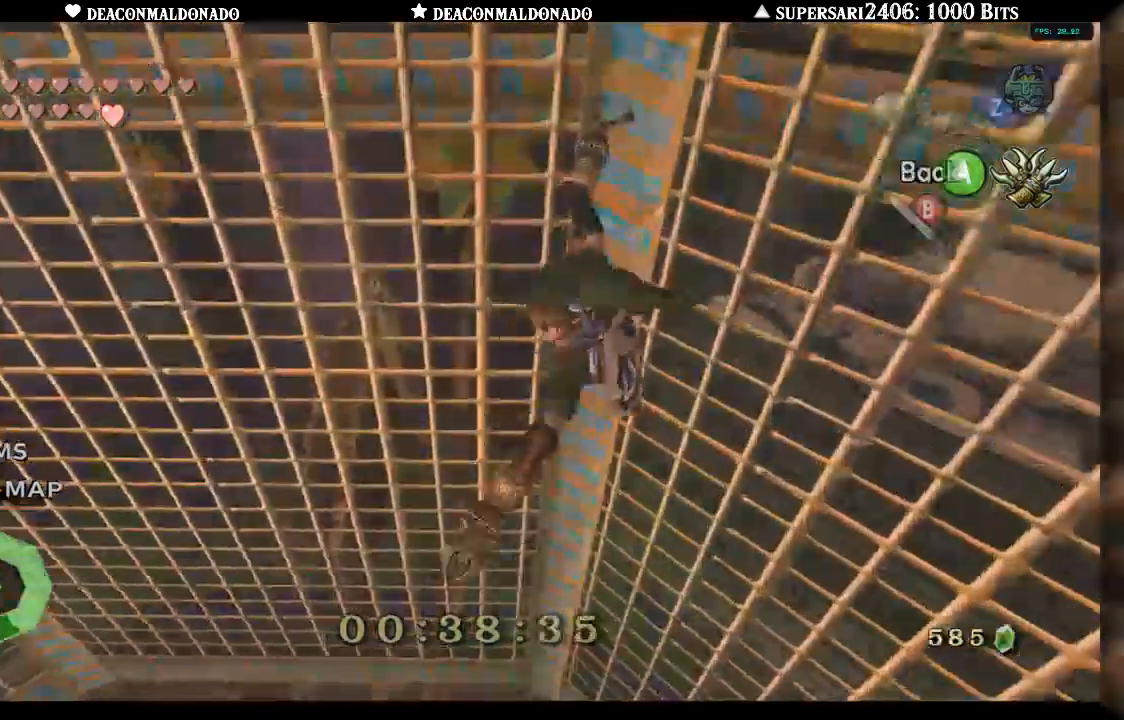
{"buttons": ["X"], "left_stick": "left", "right_stick": "center", "events": [[467, "left_stick", "left"]]}
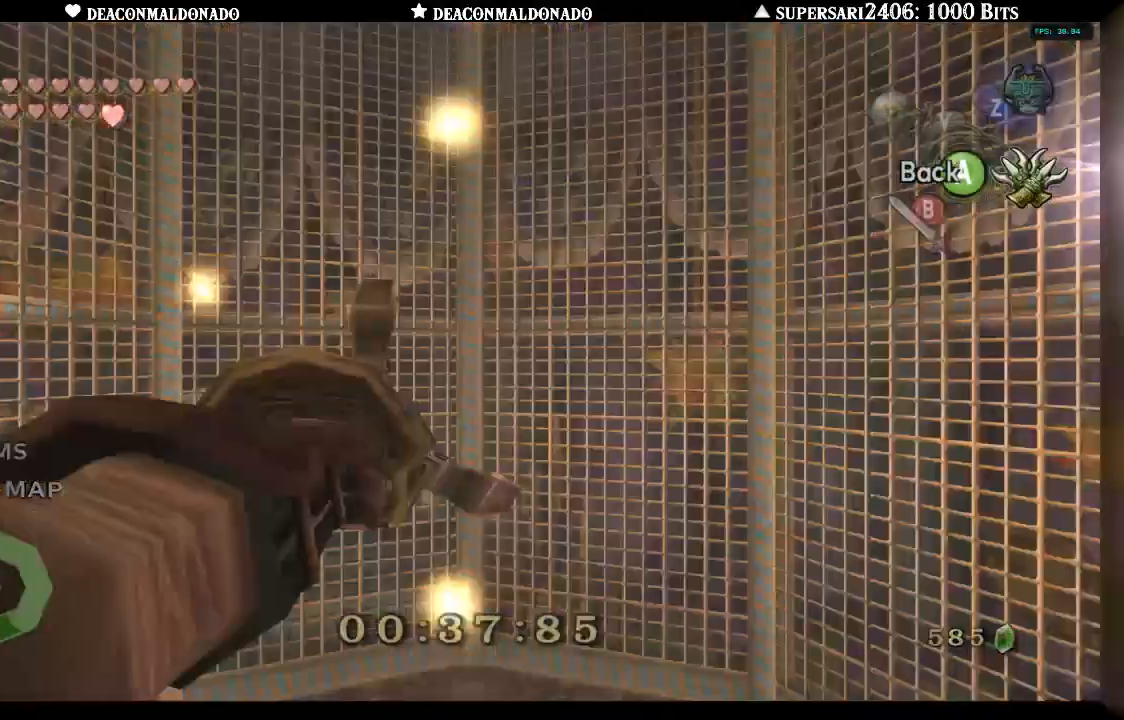
{"buttons": ["X"], "left_stick": "up-left", "right_stick": "center", "events": [[33, "left_stick", "up-left"]]}
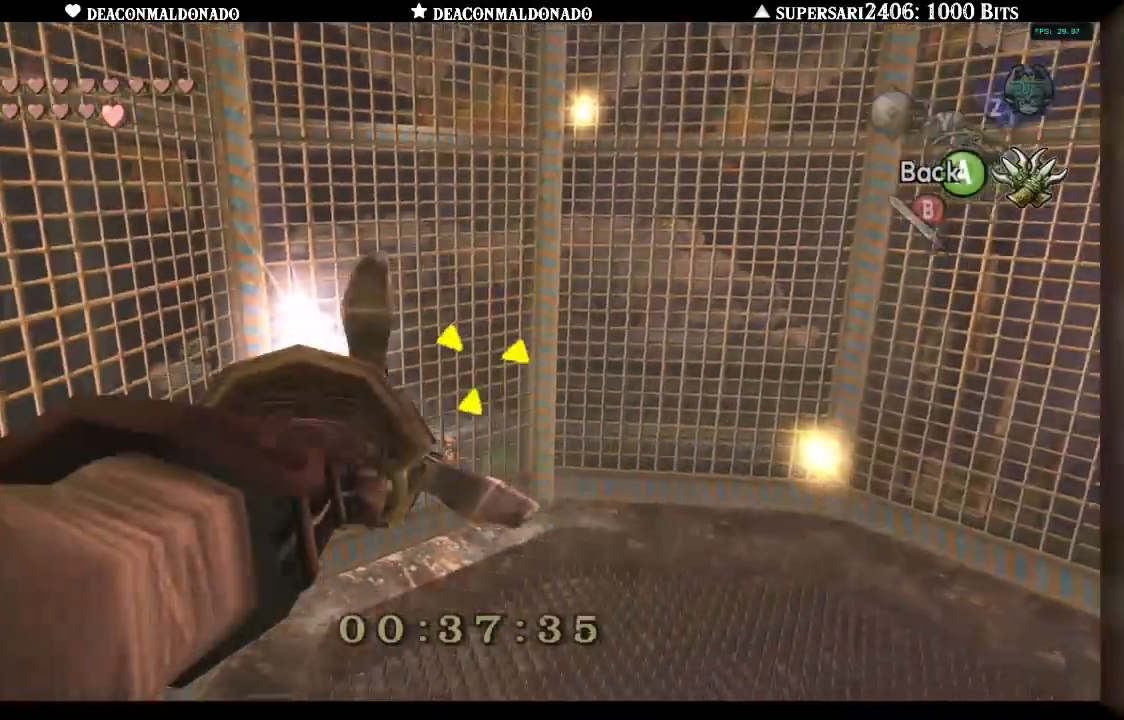
{"buttons": ["X"], "left_stick": "center", "right_stick": "center", "events": [[17, "left_stick", "left"], [467, "left_stick", "center"]]}
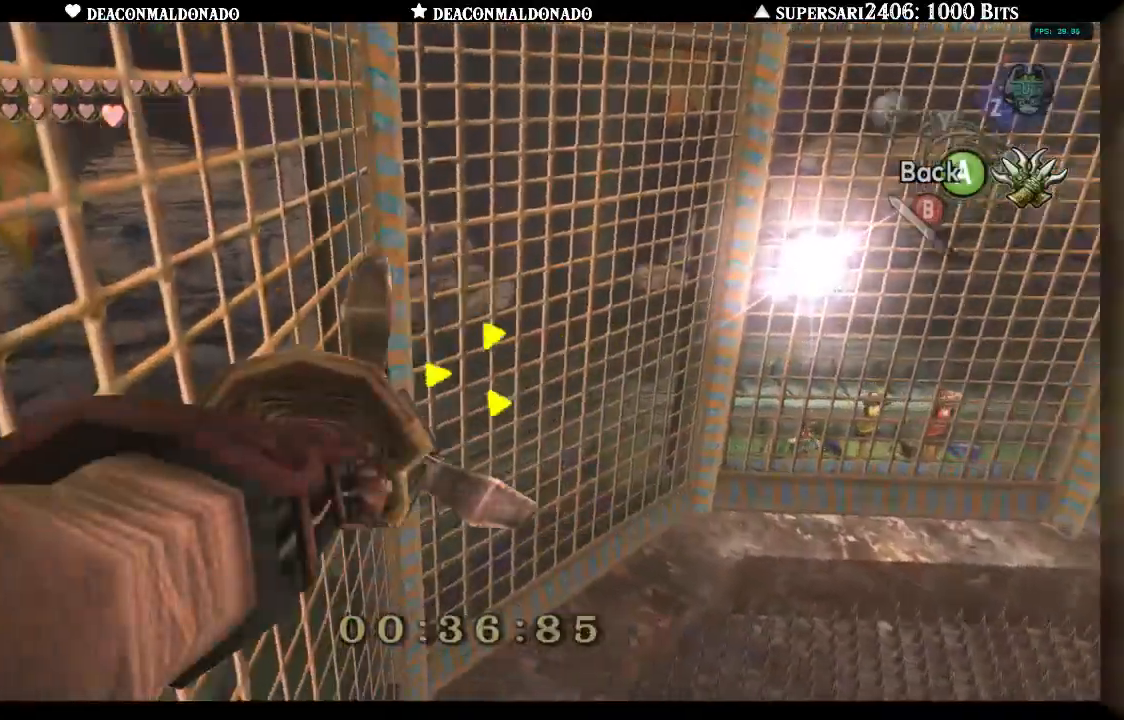
{"buttons": [], "left_stick": "center", "right_stick": "center", "events": [[117, "left_stick", "down-left"], [250, "left_stick", "center"], [267, "X", "up"]]}
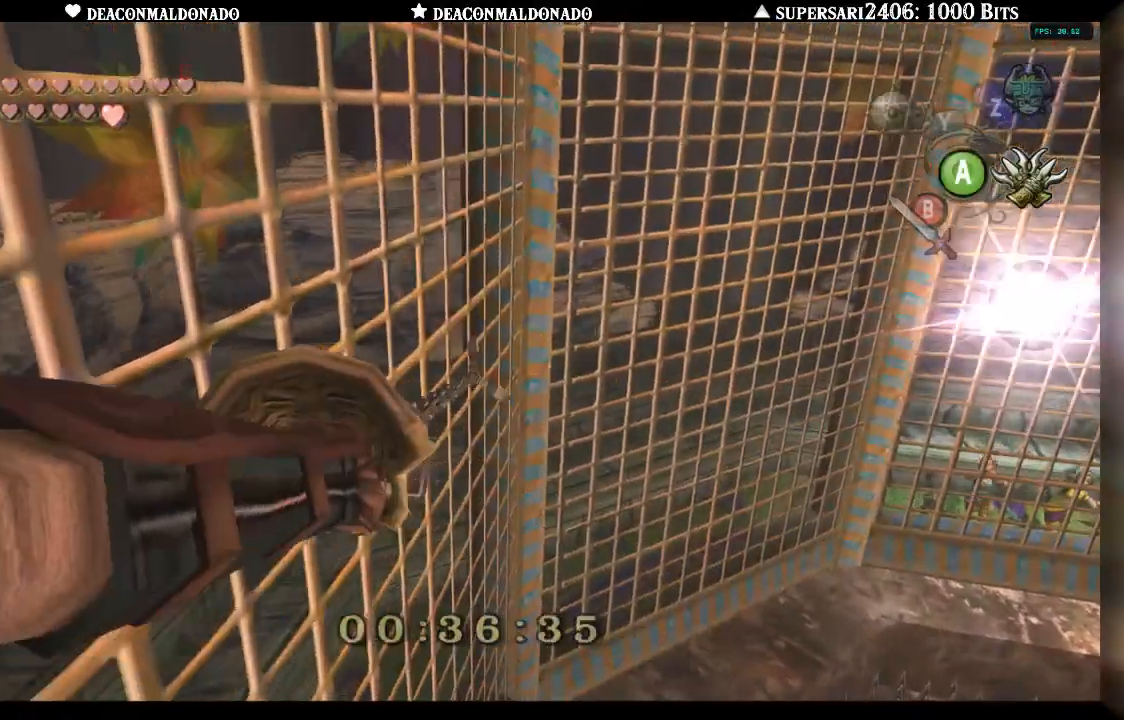
{"buttons": [], "left_stick": "center", "right_stick": "center", "events": []}
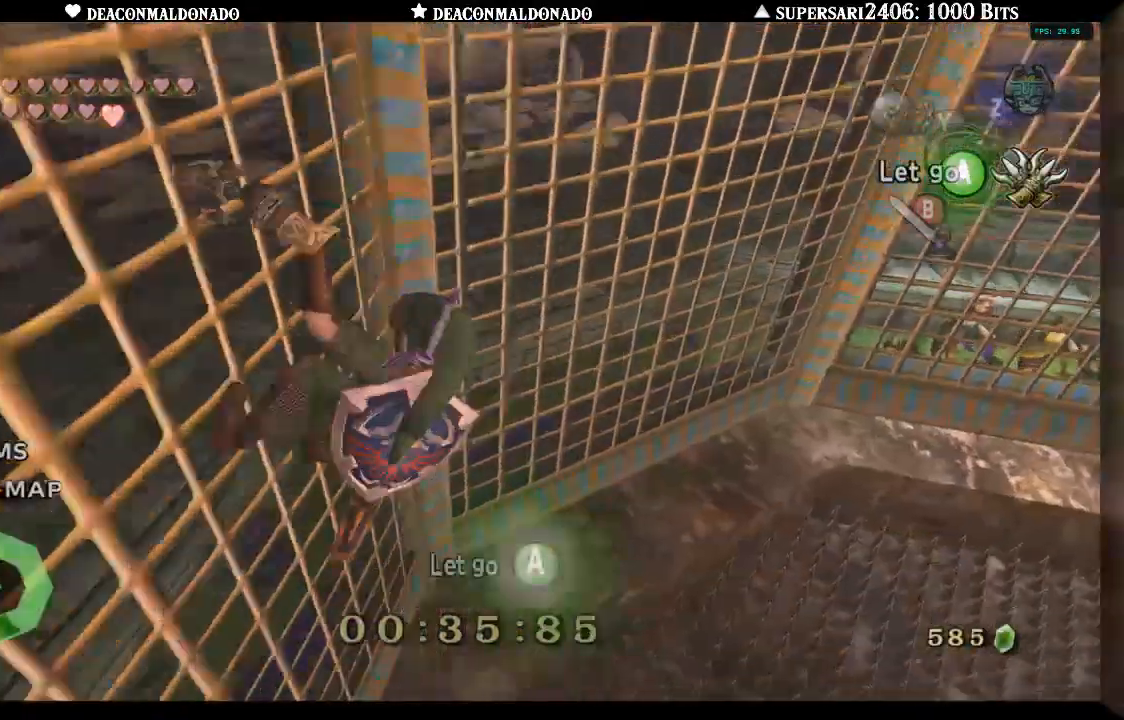
{"buttons": ["X"], "left_stick": "center", "right_stick": "center", "events": [[167, "X", "down"]]}
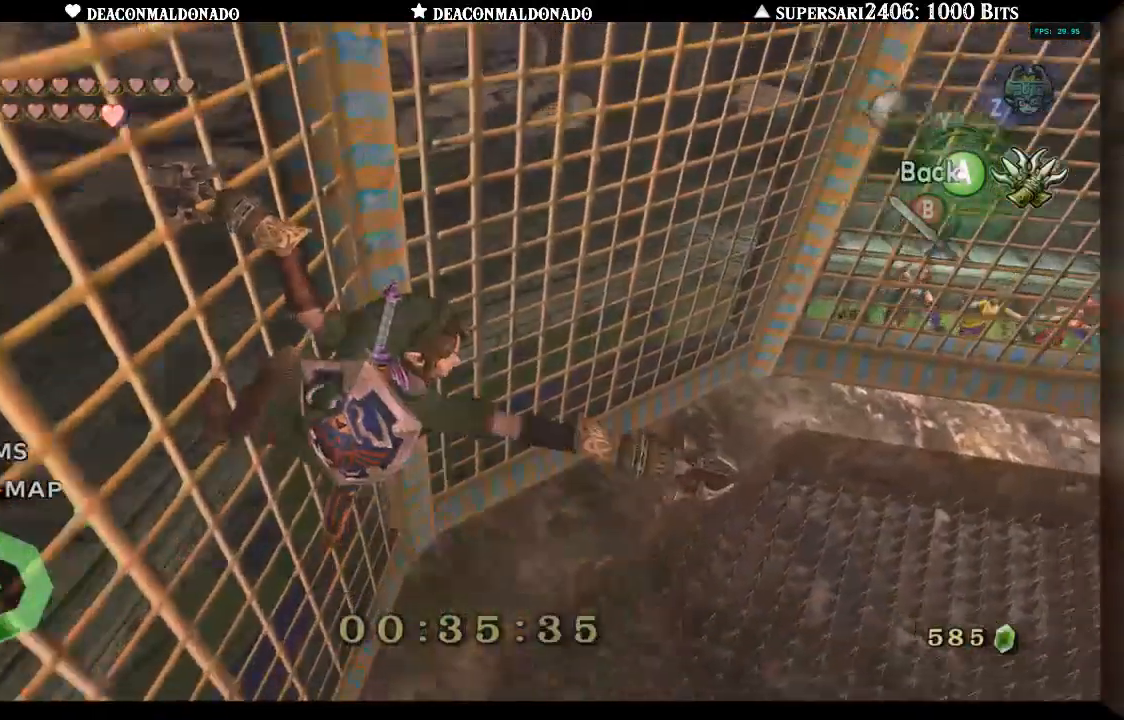
{"buttons": ["X"], "left_stick": "down-right", "right_stick": "center", "events": [[433, "left_stick", "down-right"]]}
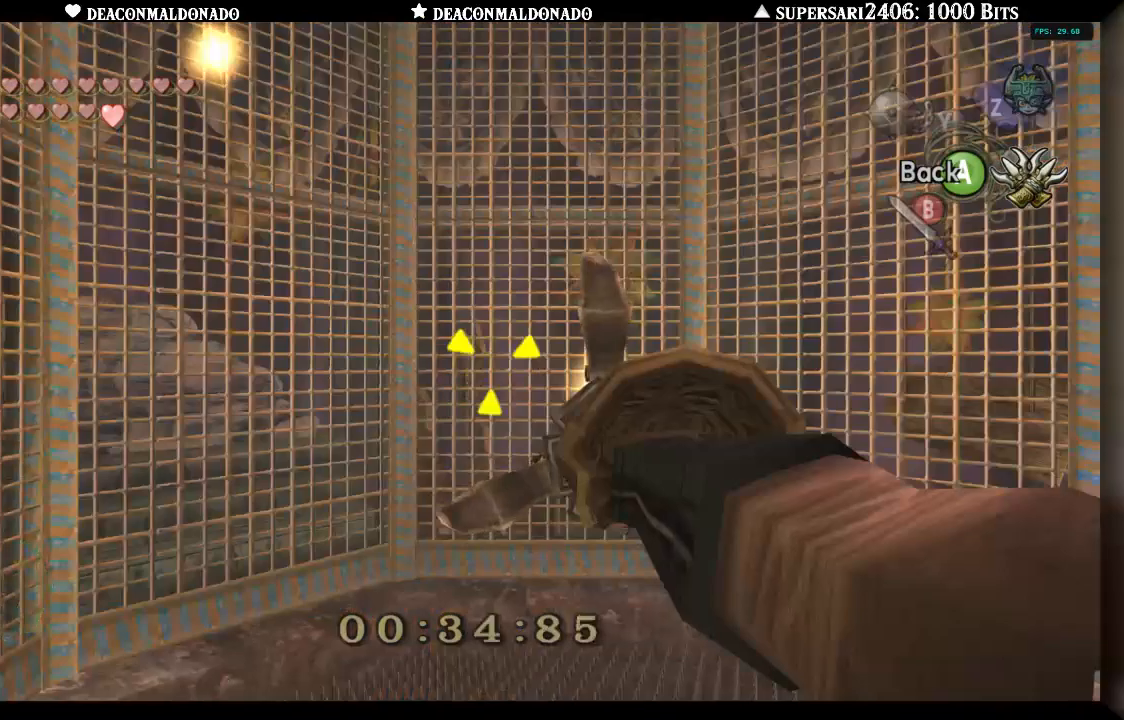
{"buttons": ["X"], "left_stick": "down", "right_stick": "center", "events": [[100, "left_stick", "down"], [250, "left_stick", "right"], [483, "left_stick", "down"]]}
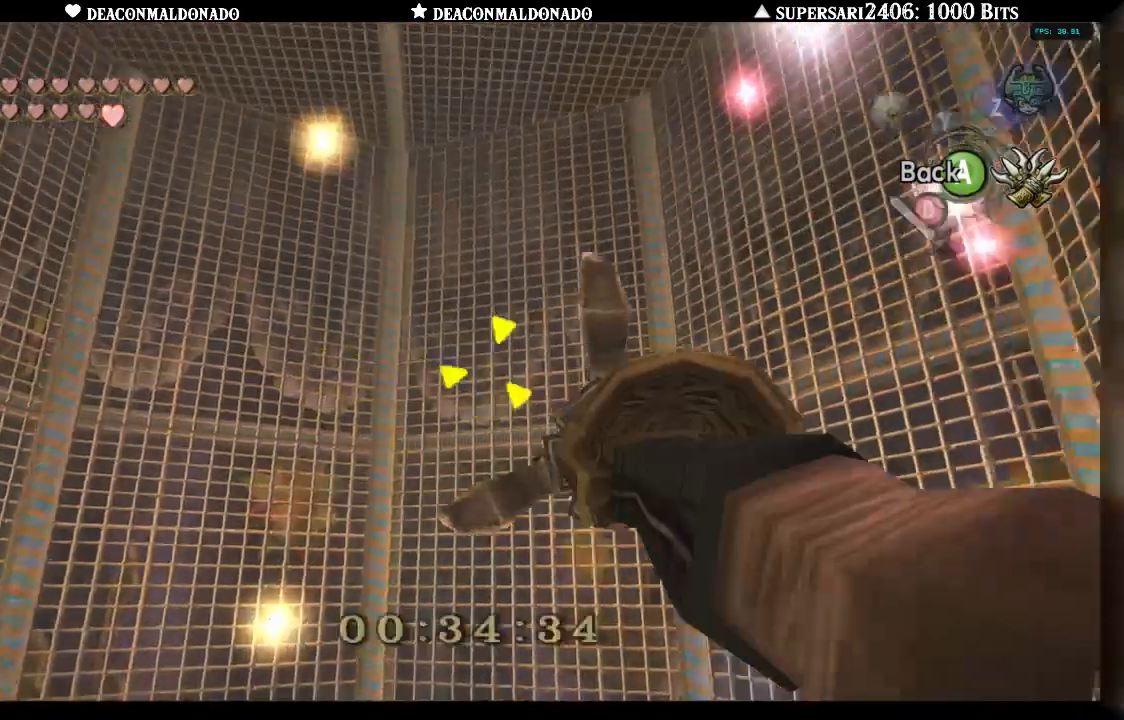
{"buttons": ["X"], "left_stick": "right", "right_stick": "center", "events": [[83, "left_stick", "center"], [183, "left_stick", "right"]]}
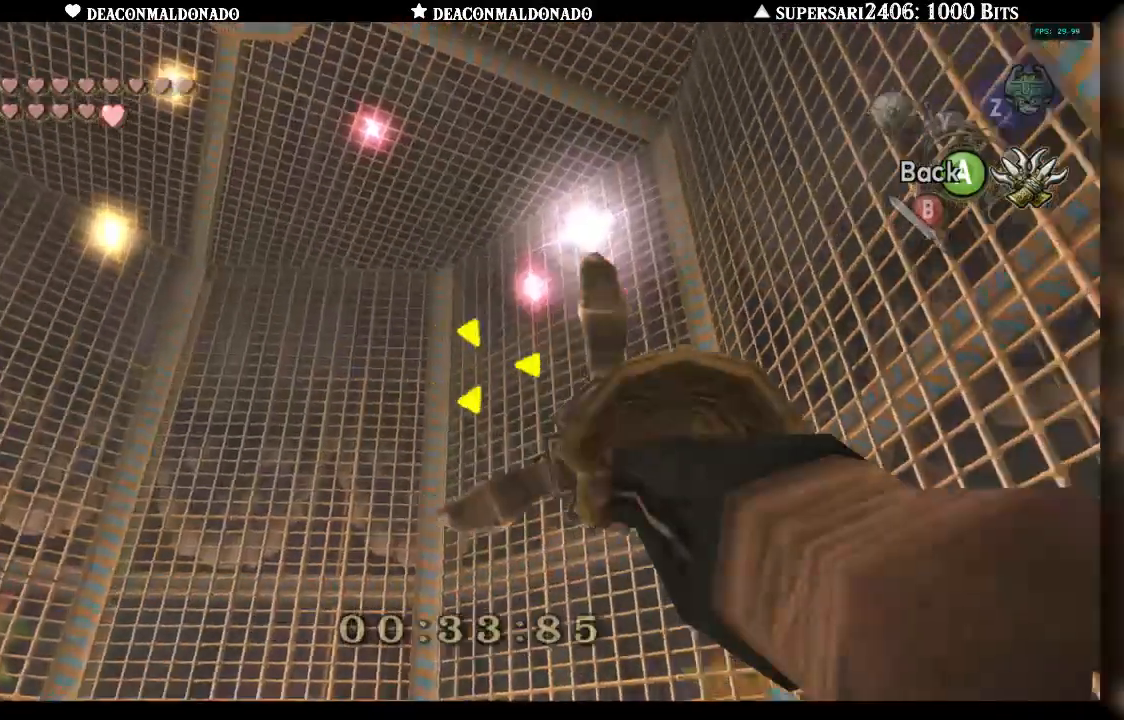
{"buttons": ["X"], "left_stick": "center", "right_stick": "center", "events": [[17, "left_stick", "center"], [183, "left_stick", "right"], [350, "left_stick", "up"], [417, "left_stick", "center"]]}
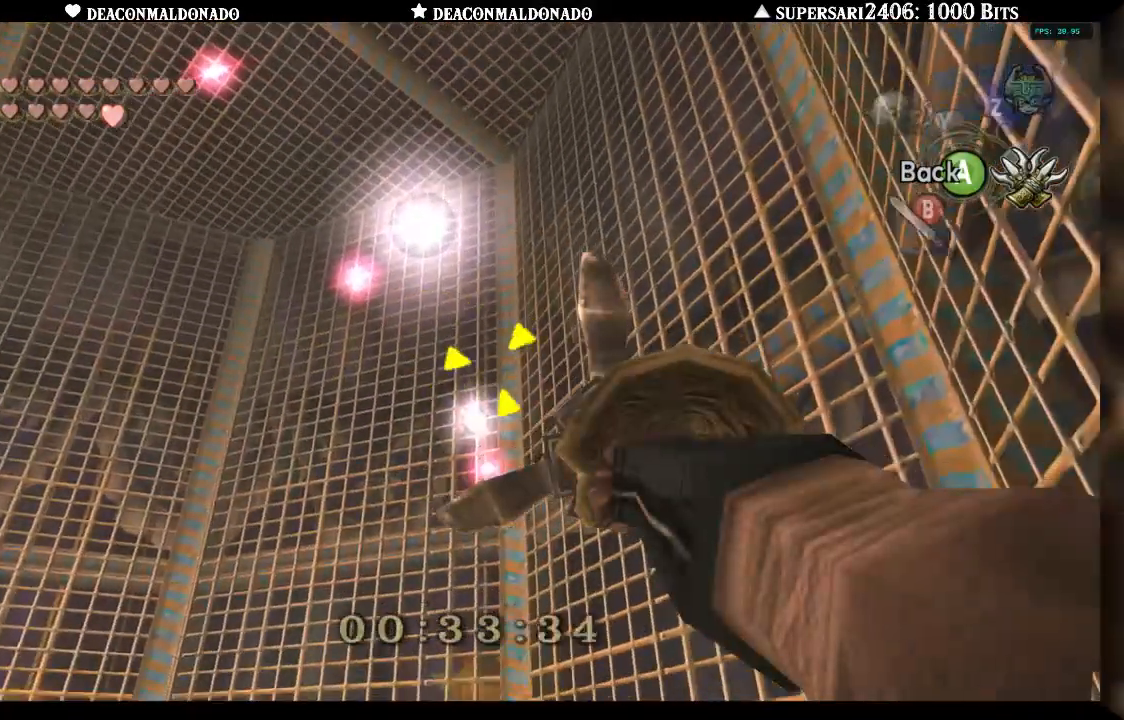
{"buttons": ["X"], "left_stick": "up-right", "right_stick": "center", "events": [[67, "left_stick", "up-left"], [150, "left_stick", "center"], [483, "left_stick", "up-right"]]}
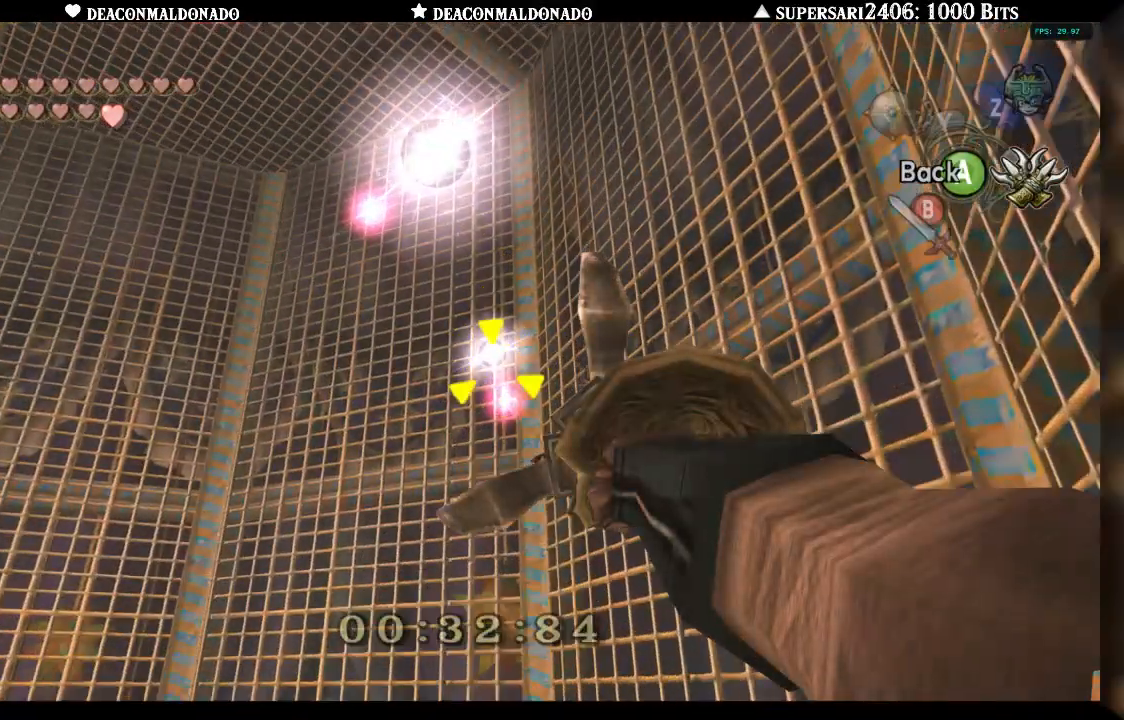
{"buttons": [], "left_stick": "center", "right_stick": "center", "events": [[67, "X", "up"], [67, "left_stick", "center"]]}
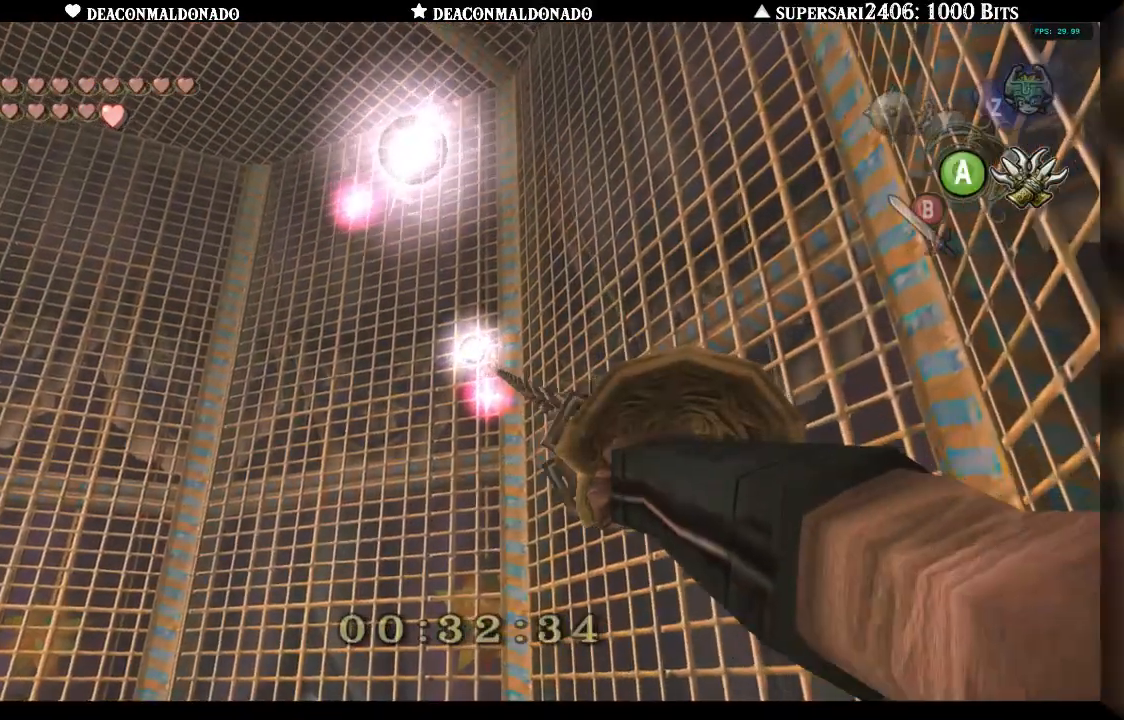
{"buttons": [], "left_stick": "center", "right_stick": "center", "events": []}